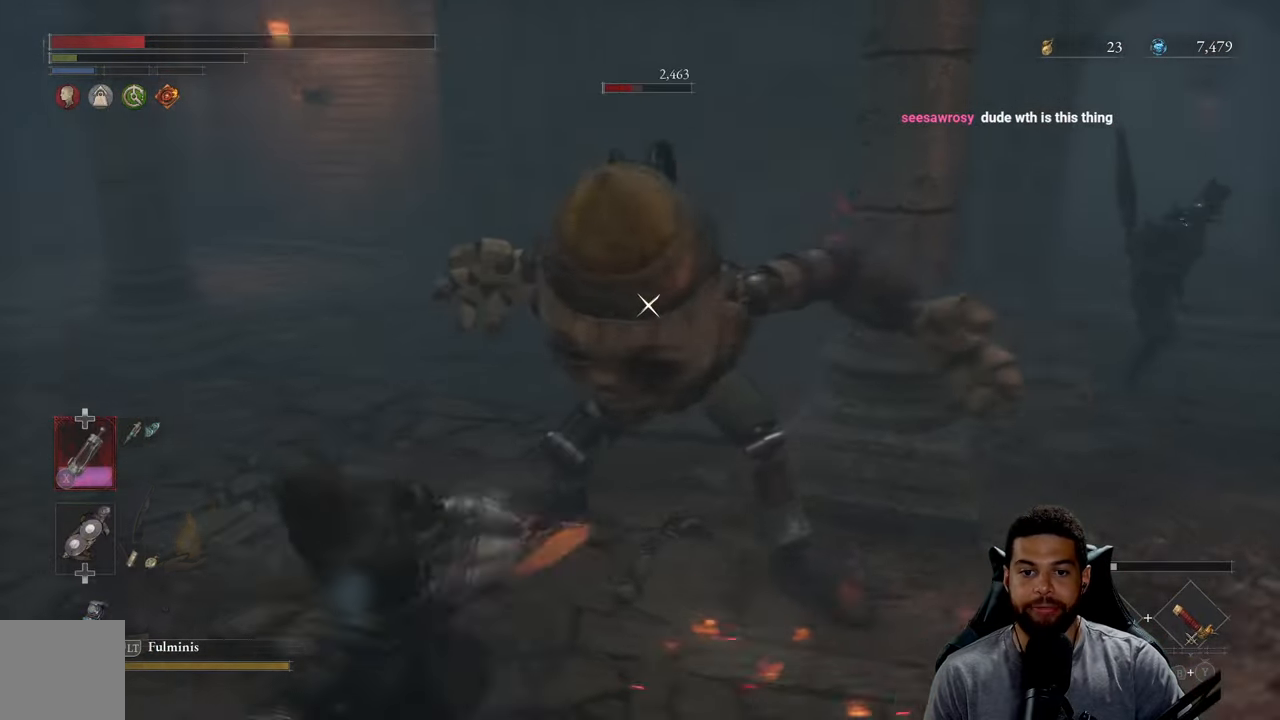
Gameplay with a controller (Xbox layout); each line is a JSON object with the inputs held at the frame after it. "events" lists button and stick changes between this image and that frame as [ms after this image, input, new state], when the widget could be followed in between.
{"buttons": [], "left_stick": "left", "right_stick": "center", "events": [[84, "B", "up"], [117, "B", "down"], [234, "B", "up"], [317, "R3", "down"], [317, "right_stick", "left"], [434, "R3", "up"], [434, "right_stick", "center"]]}
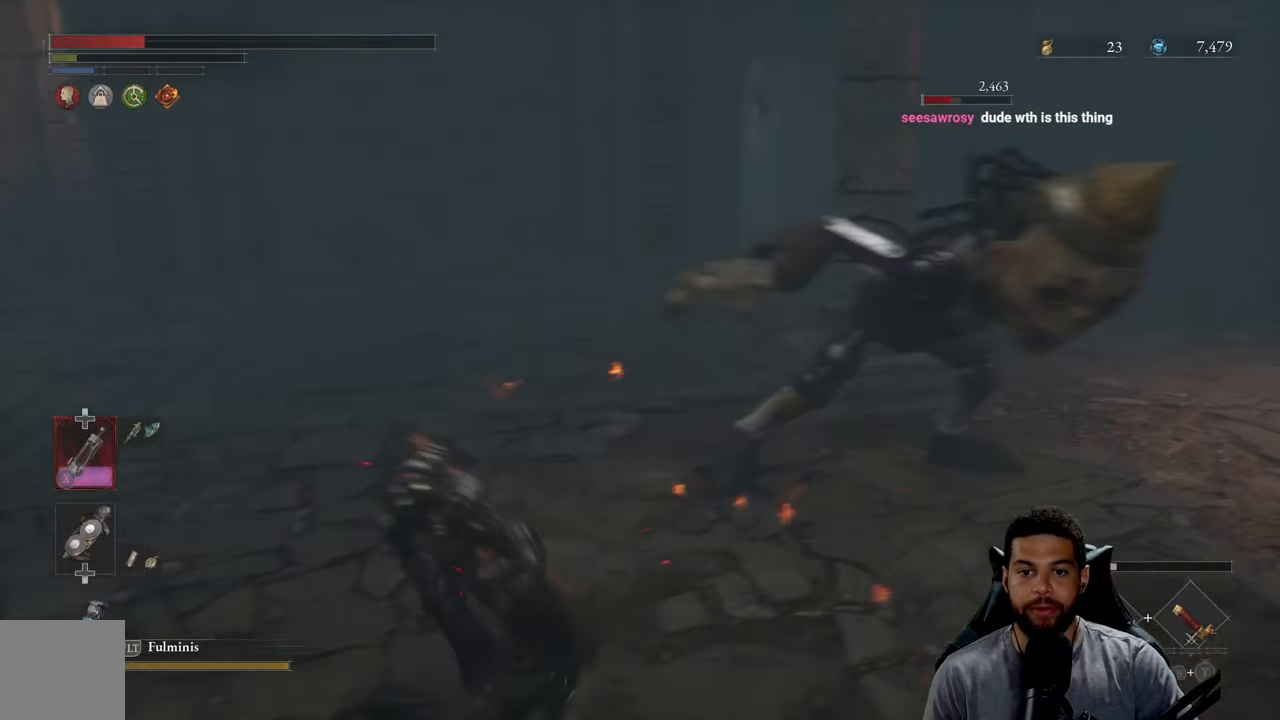
{"buttons": ["B"], "left_stick": "left", "right_stick": "right", "events": [[50, "B", "down"], [500, "right_stick", "right"]]}
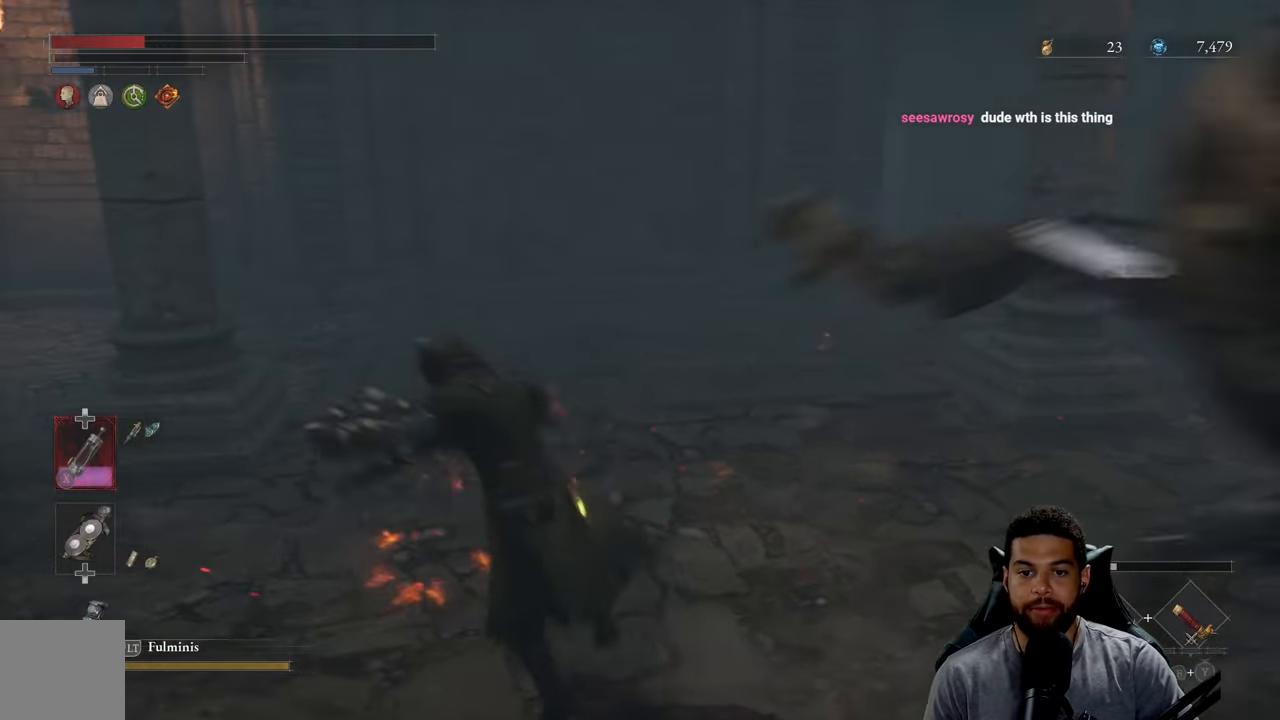
{"buttons": [], "left_stick": "up-left", "right_stick": "center", "events": [[284, "right_stick", "center"], [334, "B", "up"], [367, "left_stick", "up-left"], [400, "B", "down"], [467, "B", "up"]]}
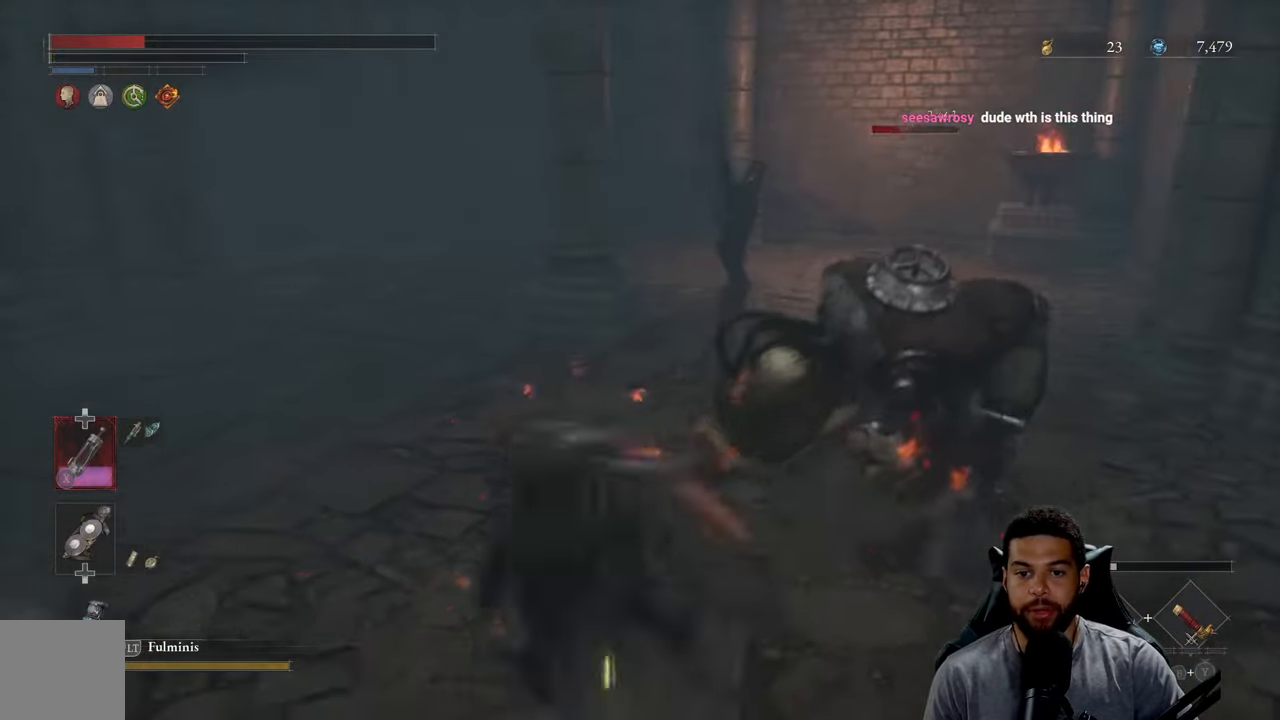
{"buttons": [], "left_stick": "down-left", "right_stick": "center", "events": [[200, "right_stick", "right"], [316, "left_stick", "left"], [450, "right_stick", "center"], [483, "left_stick", "down-left"]]}
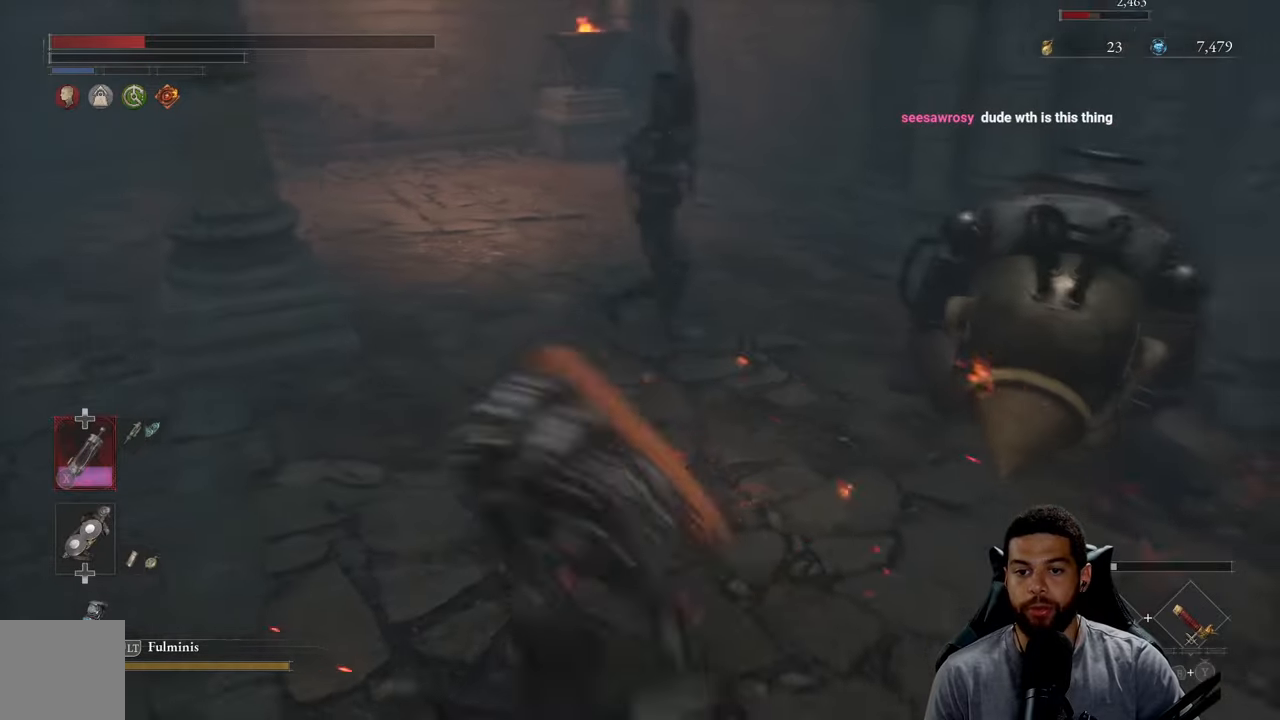
{"buttons": ["B"], "left_stick": "left", "right_stick": "center", "events": [[233, "left_stick", "left"], [266, "B", "down"]]}
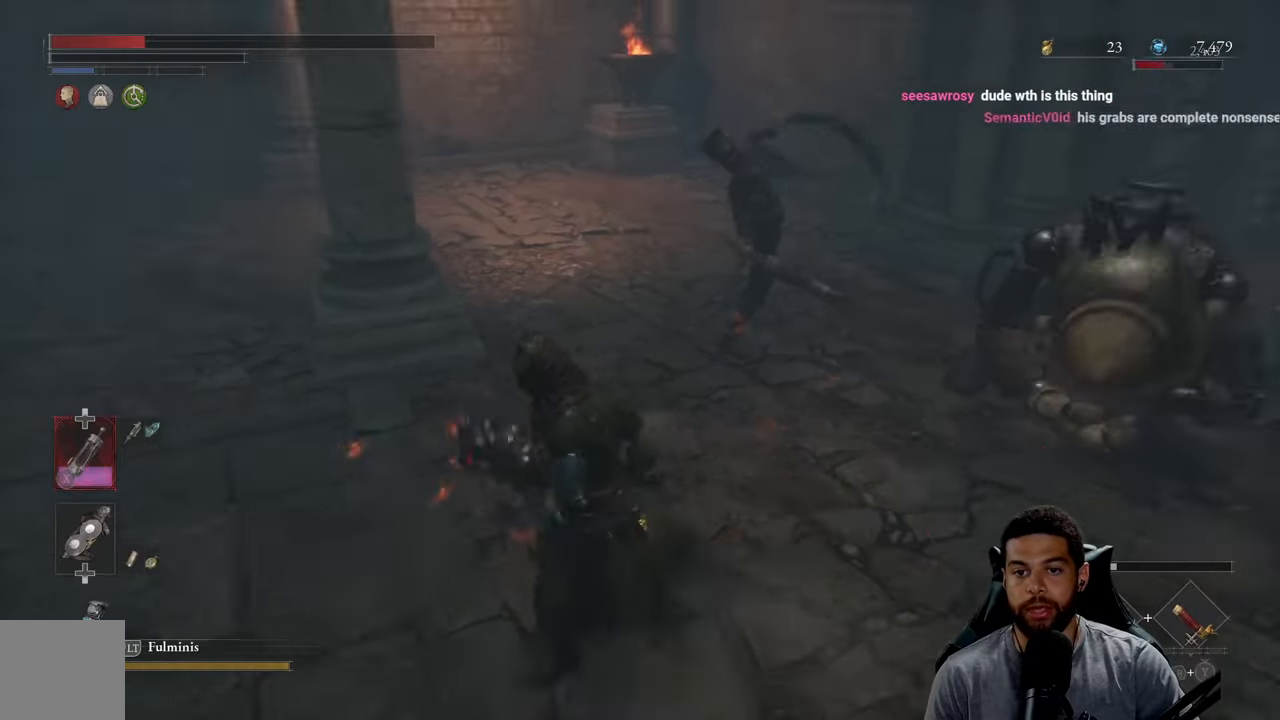
{"buttons": ["B"], "left_stick": "left", "right_stick": "right", "events": [[50, "right_stick", "right"], [233, "right_stick", "center"], [483, "right_stick", "right"]]}
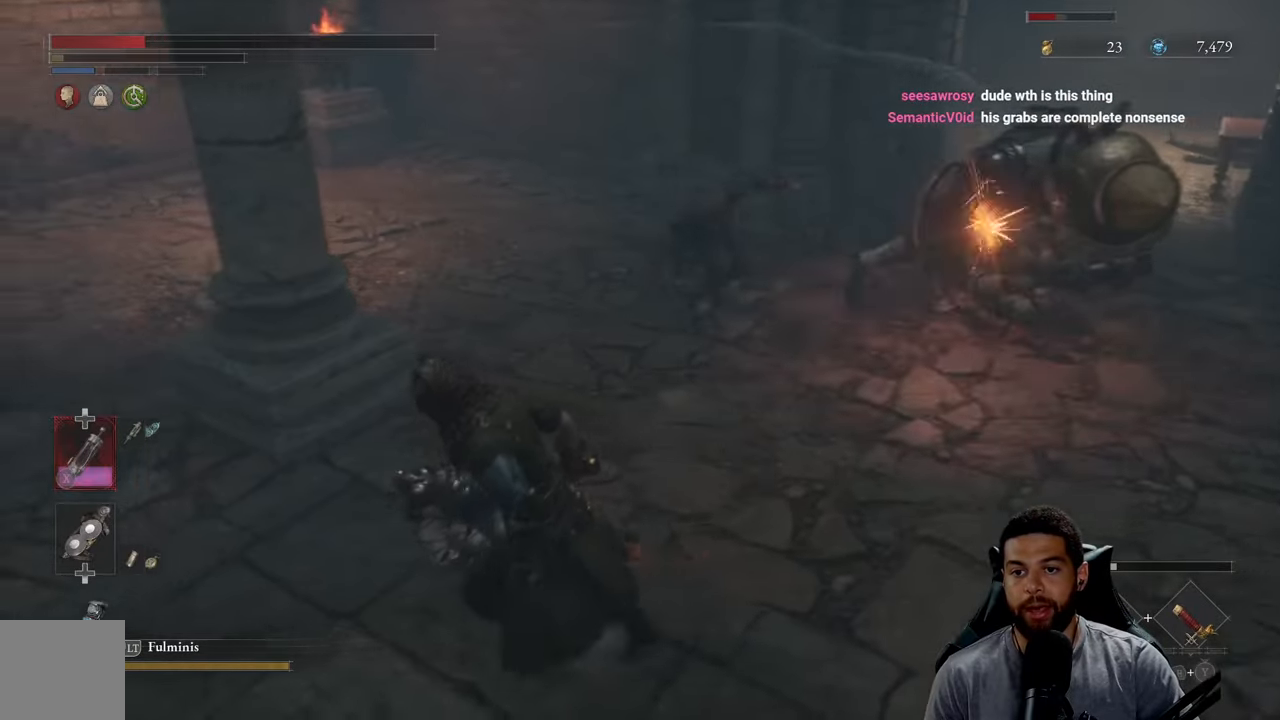
{"buttons": ["B"], "left_stick": "left", "right_stick": "center", "events": [[200, "right_stick", "center"]]}
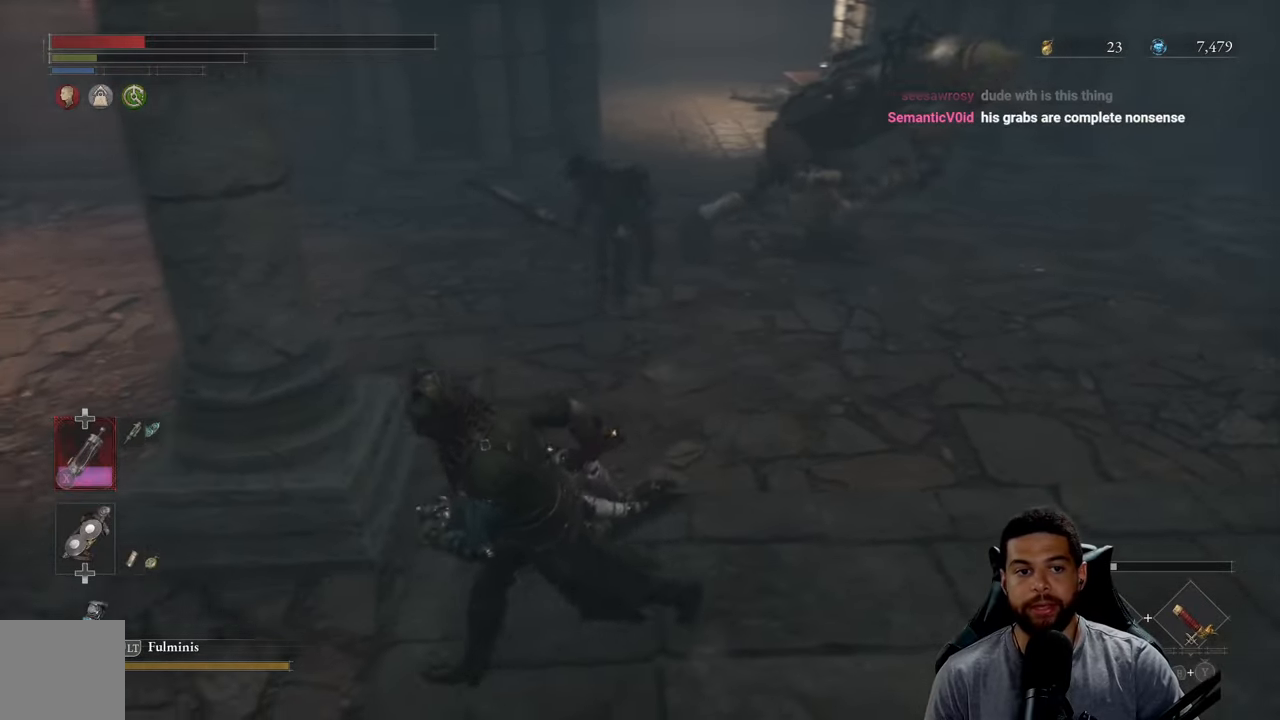
{"buttons": [], "left_stick": "down-left", "right_stick": "center", "events": [[33, "B", "up"], [233, "right_stick", "right"], [383, "left_stick", "down-left"], [450, "right_stick", "center"]]}
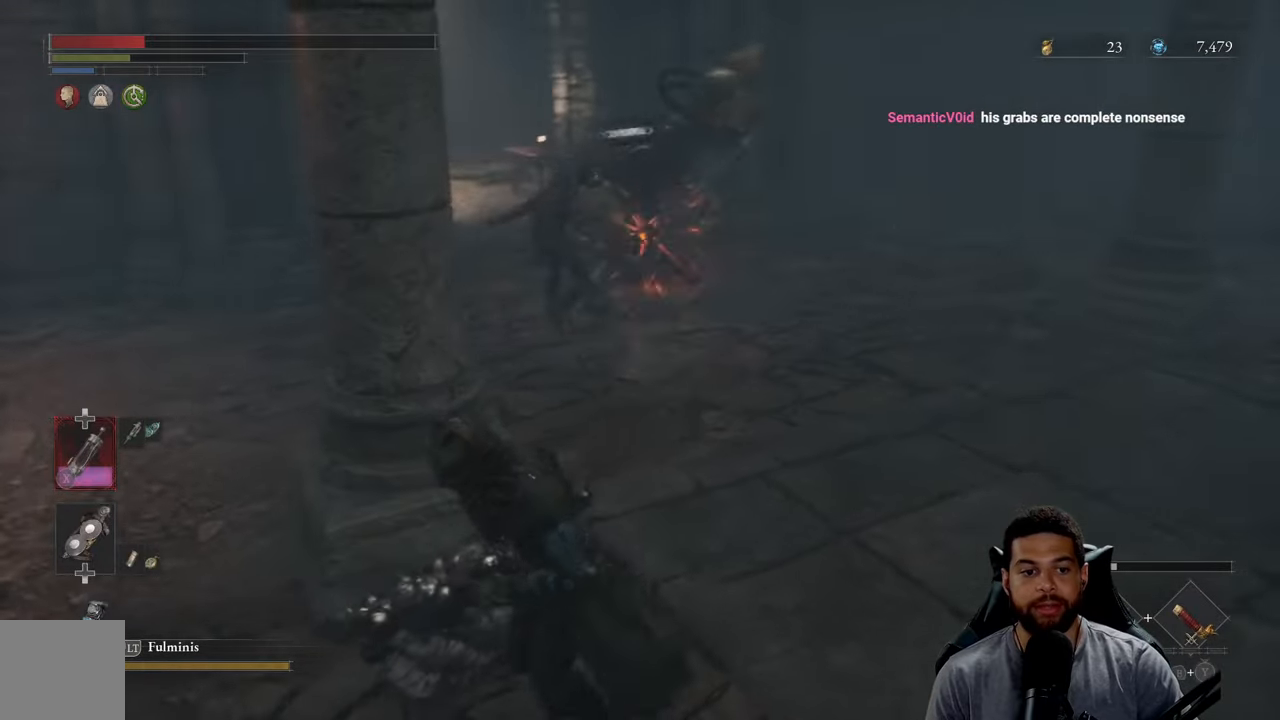
{"buttons": [], "left_stick": "down", "right_stick": "center", "events": [[33, "right_stick", "up-right"], [133, "right_stick", "center"], [350, "left_stick", "down"]]}
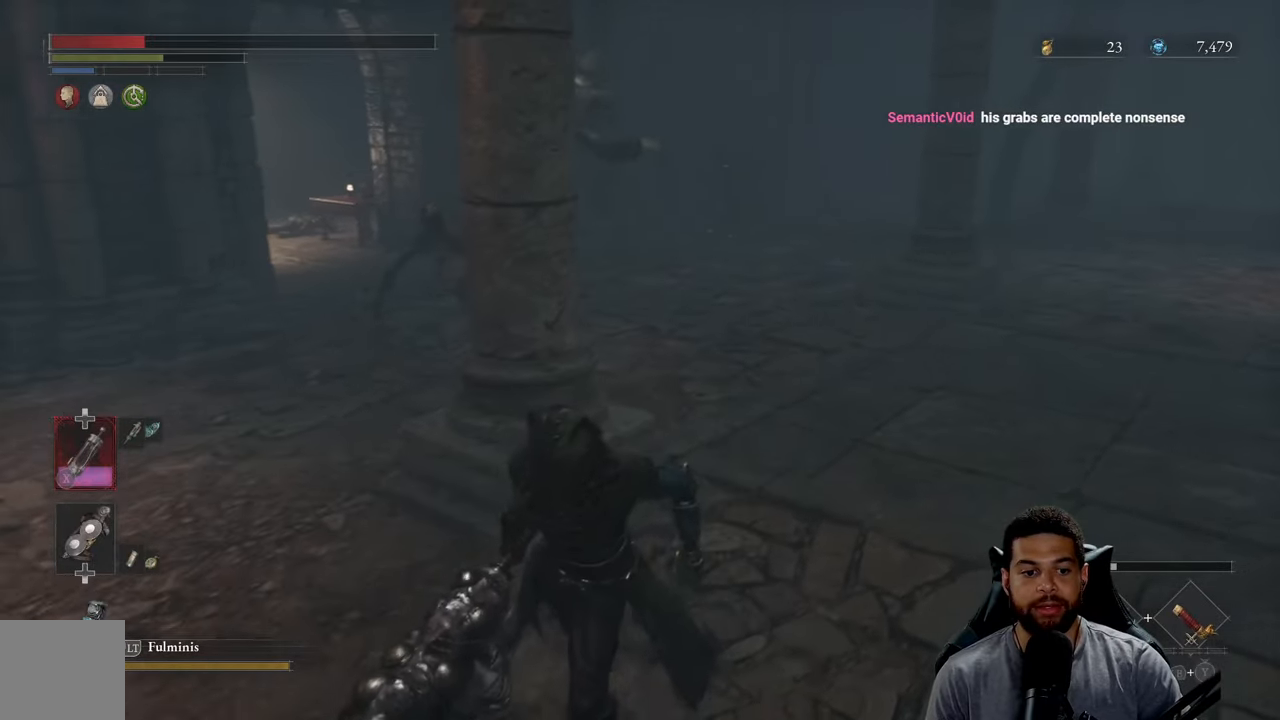
{"buttons": ["L2"], "left_stick": "up-right", "right_stick": "center", "events": [[150, "left_stick", "center"], [333, "left_stick", "up-right"], [383, "L2", "down"]]}
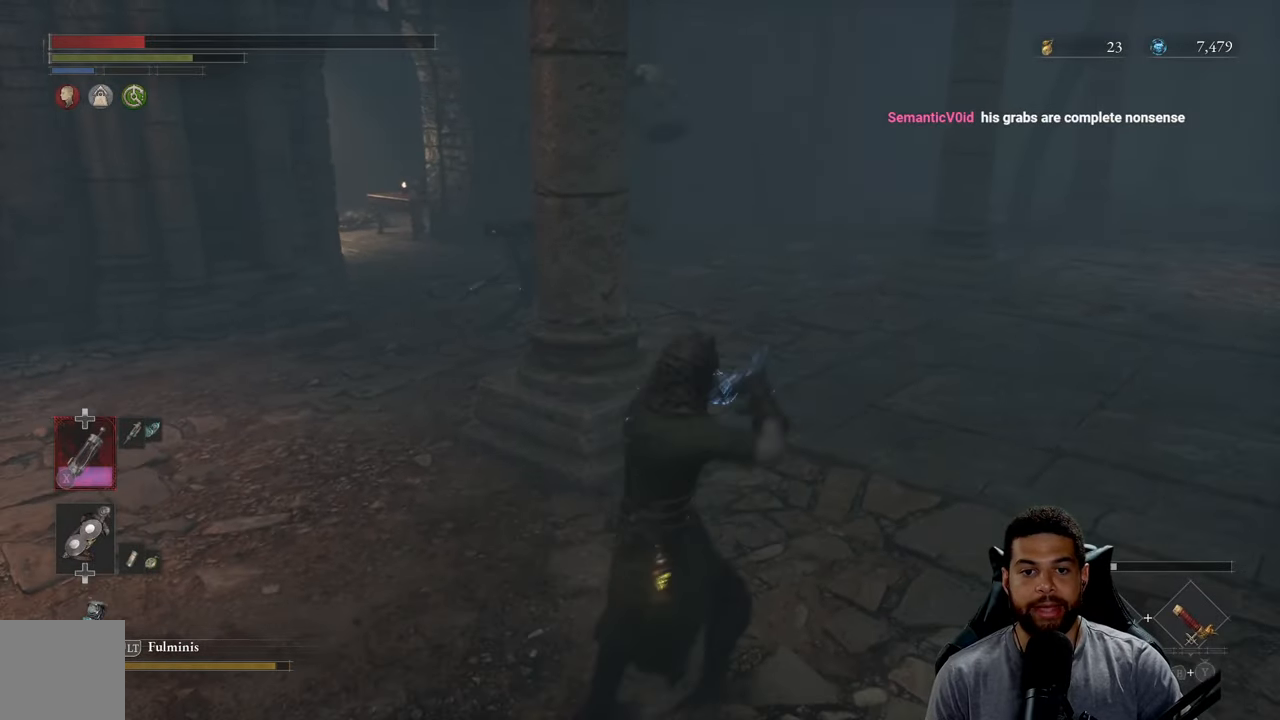
{"buttons": ["L2"], "left_stick": "up-right", "right_stick": "left", "events": [[116, "left_stick", "up-left"], [166, "right_stick", "left"], [250, "left_stick", "up-right"], [250, "right_stick", "center"], [450, "right_stick", "left"]]}
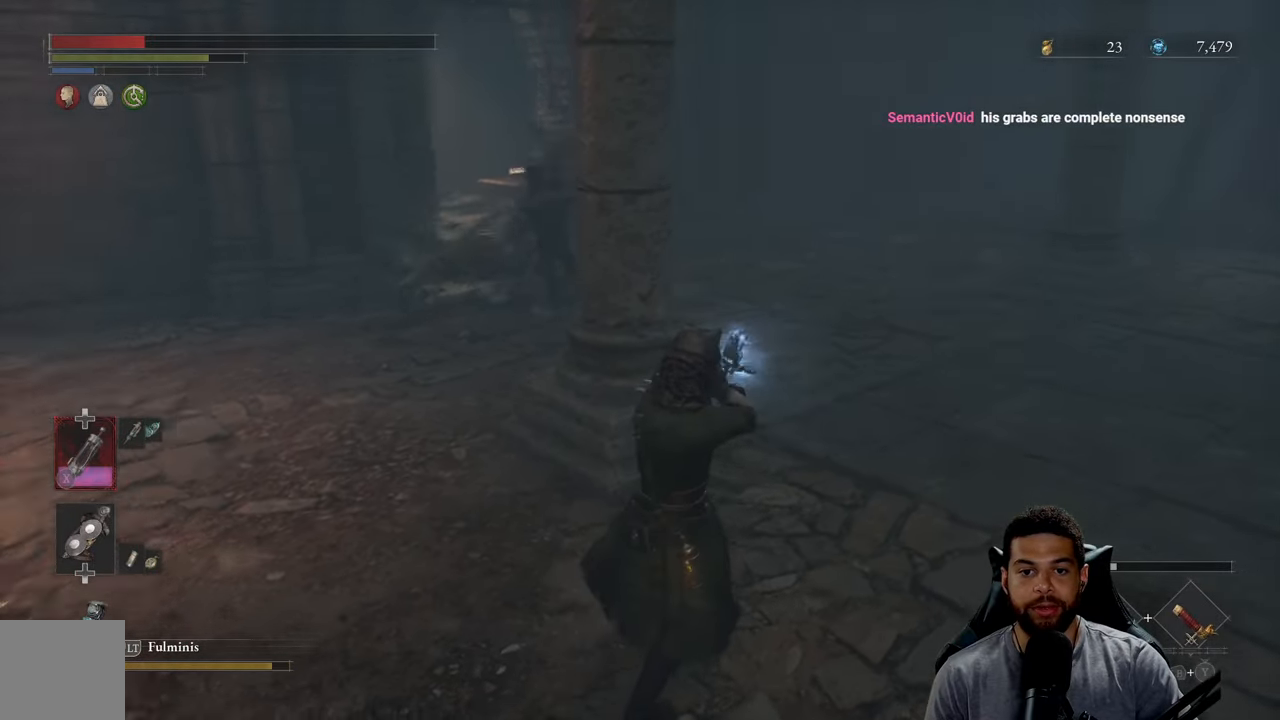
{"buttons": ["L2"], "left_stick": "up-left", "right_stick": "center", "events": [[83, "left_stick", "up-left"], [116, "right_stick", "center"]]}
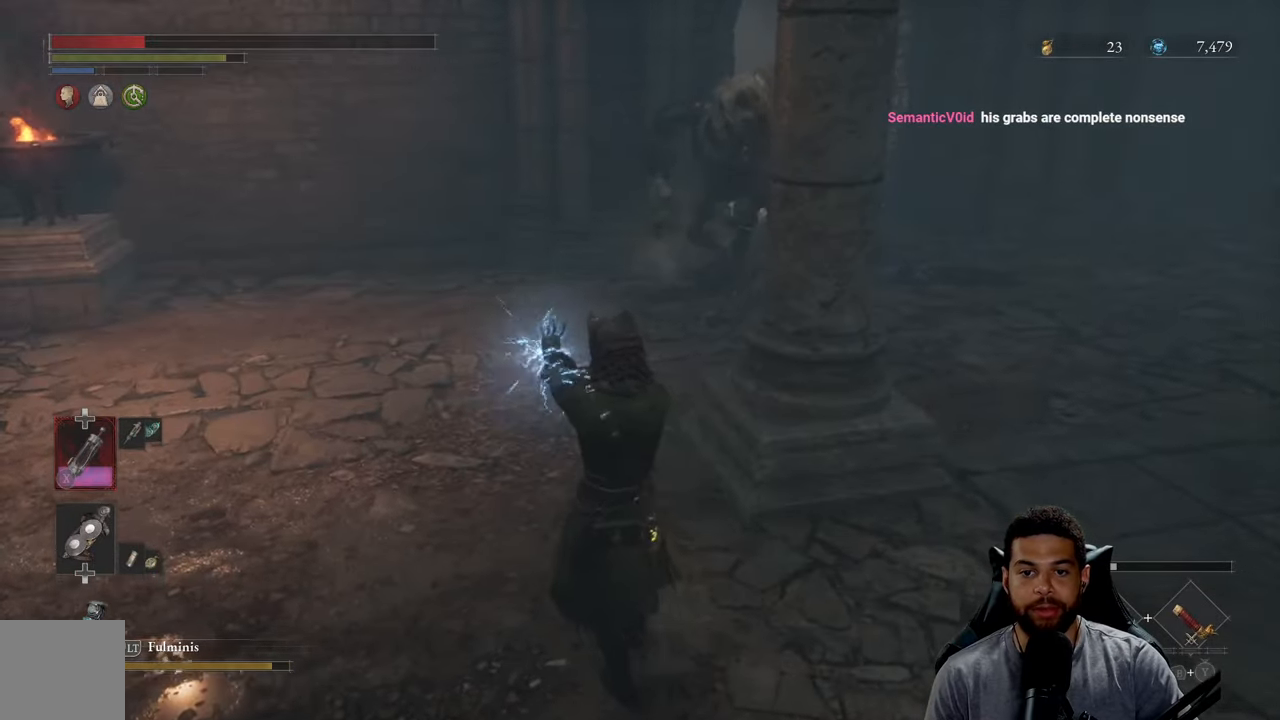
{"buttons": ["L2"], "left_stick": "up-left", "right_stick": "center", "events": []}
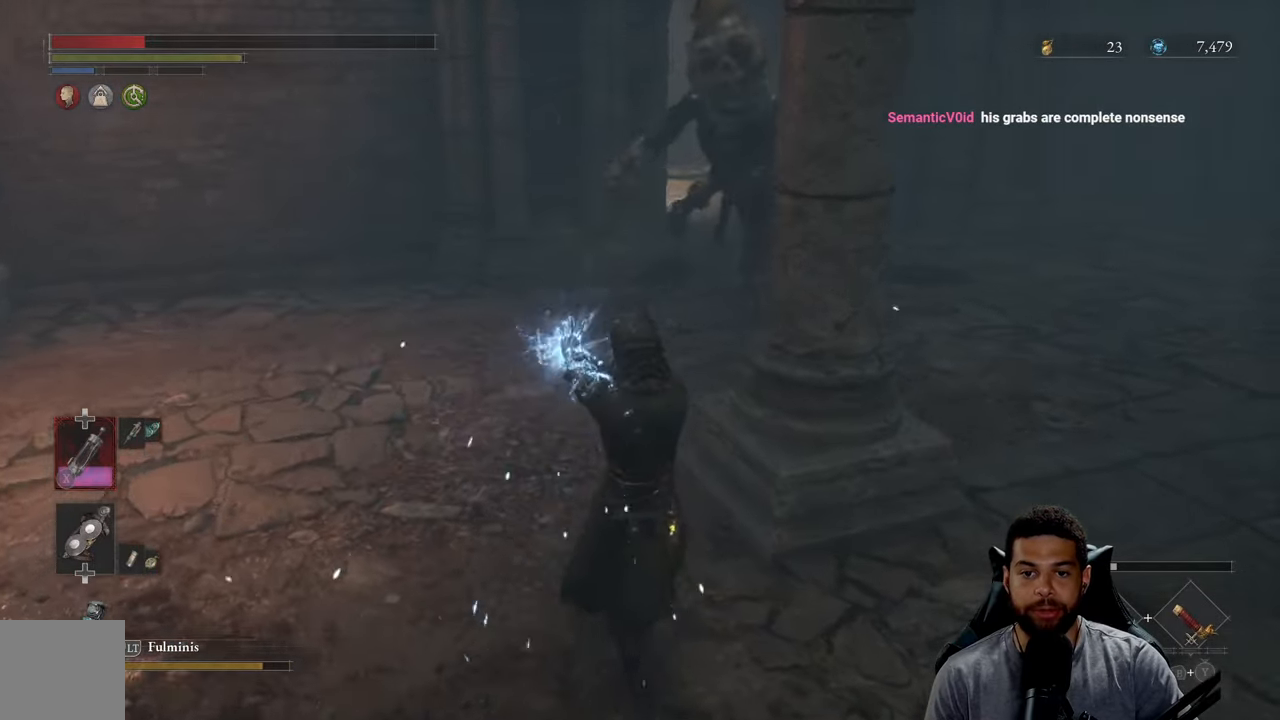
{"buttons": ["L2"], "left_stick": "up-left", "right_stick": "center", "events": []}
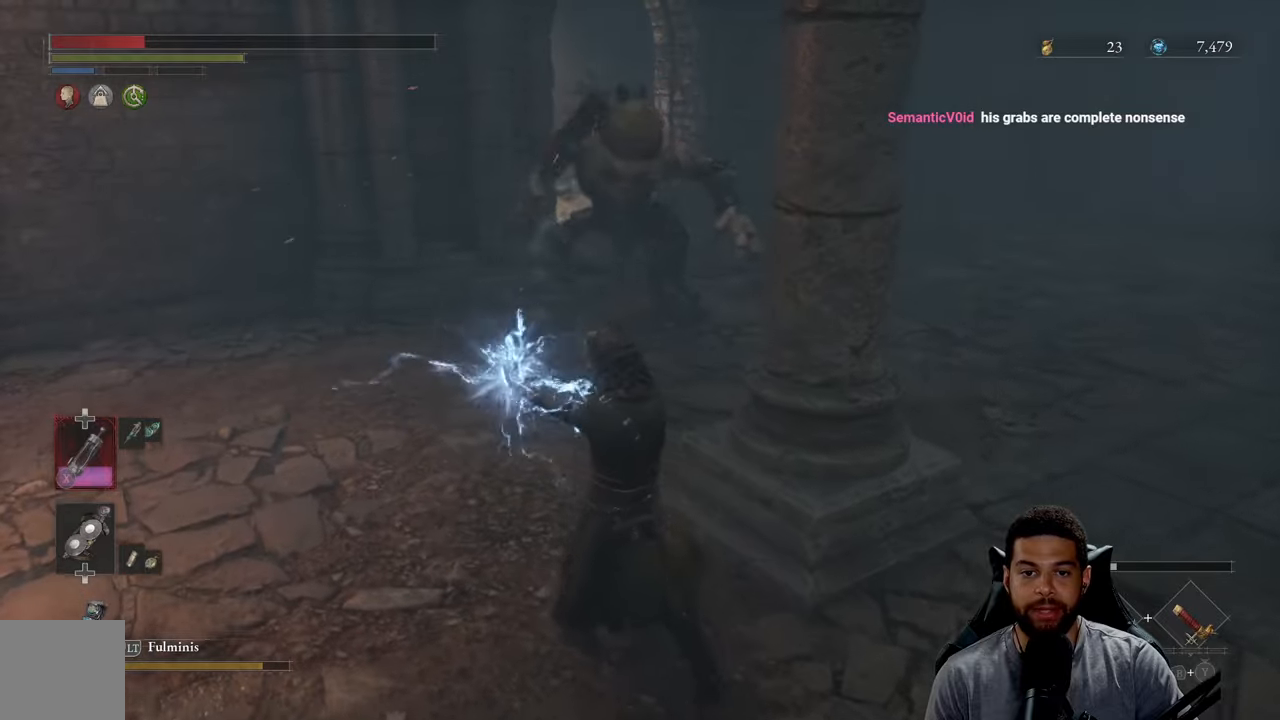
{"buttons": ["L2"], "left_stick": "up-left", "right_stick": "center", "events": []}
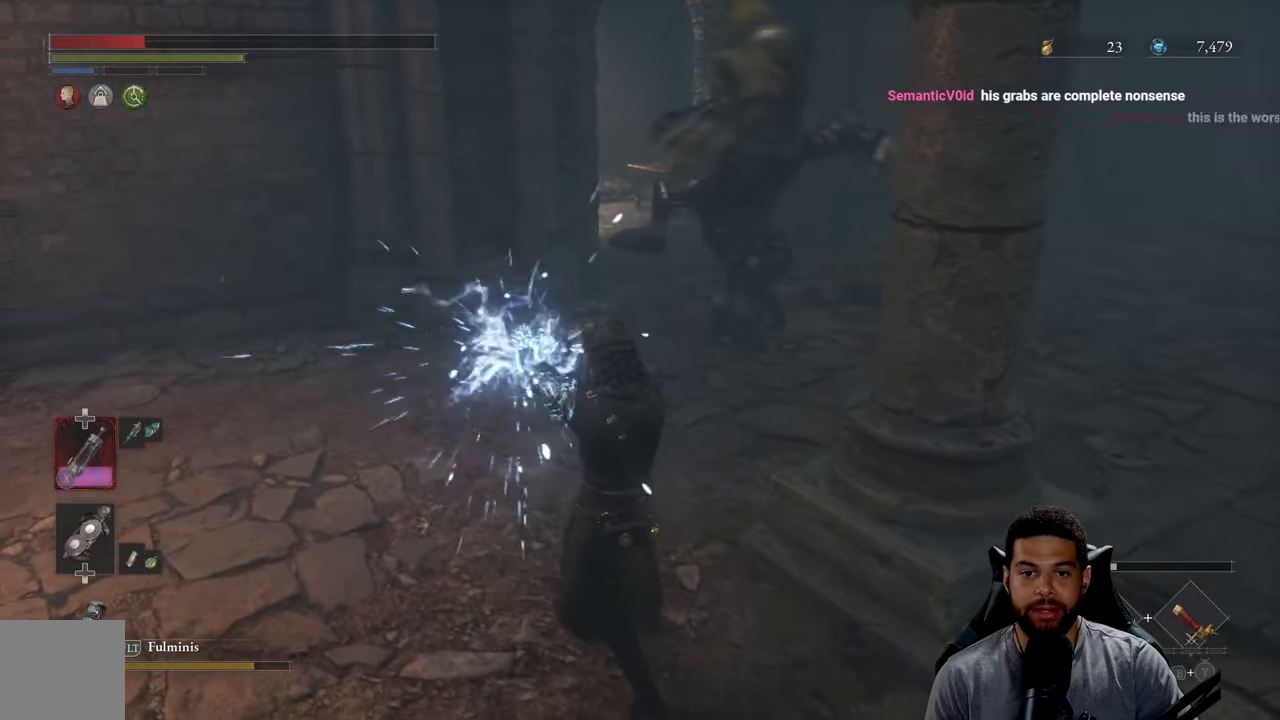
{"buttons": ["L2"], "left_stick": "up", "right_stick": "center", "events": [[83, "left_stick", "up"], [83, "right_stick", "right"], [133, "right_stick", "up-right"], [450, "right_stick", "center"]]}
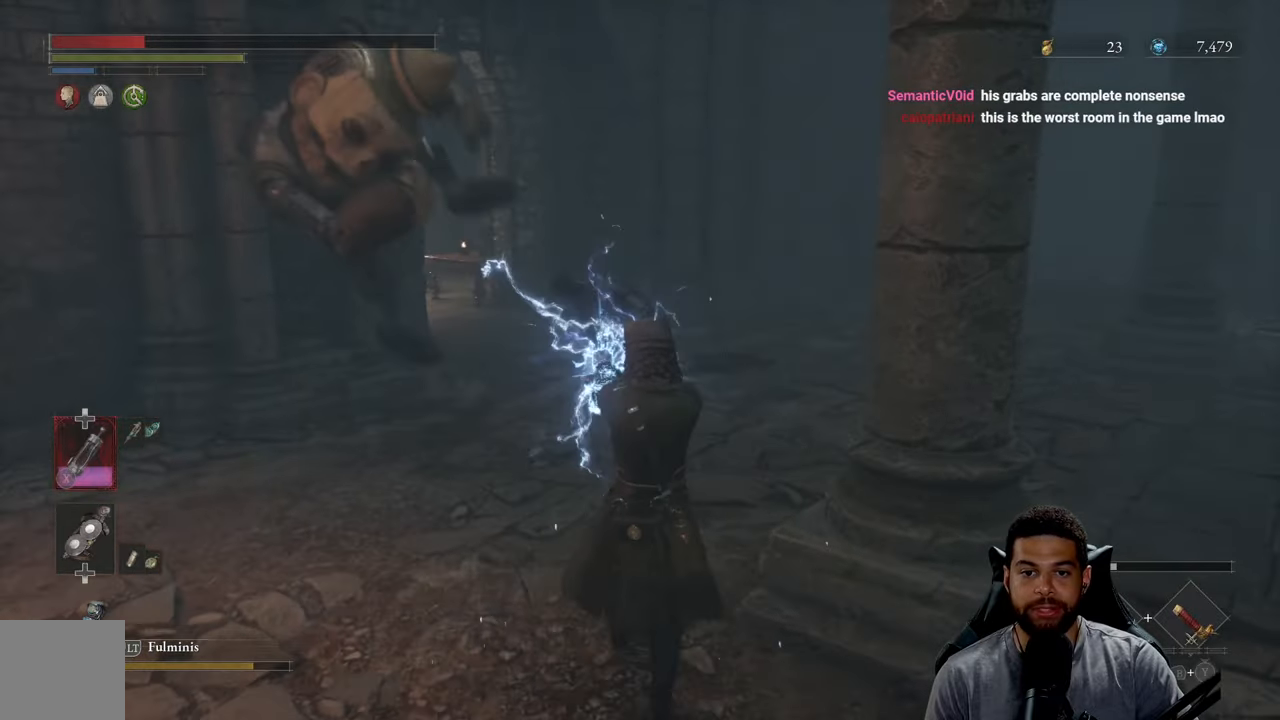
{"buttons": [], "left_stick": "up-left", "right_stick": "down", "events": [[67, "right_stick", "left"], [233, "right_stick", "center"], [250, "R3", "down"], [367, "R3", "up"], [400, "L2", "up"], [400, "left_stick", "up-left"], [450, "right_stick", "down"]]}
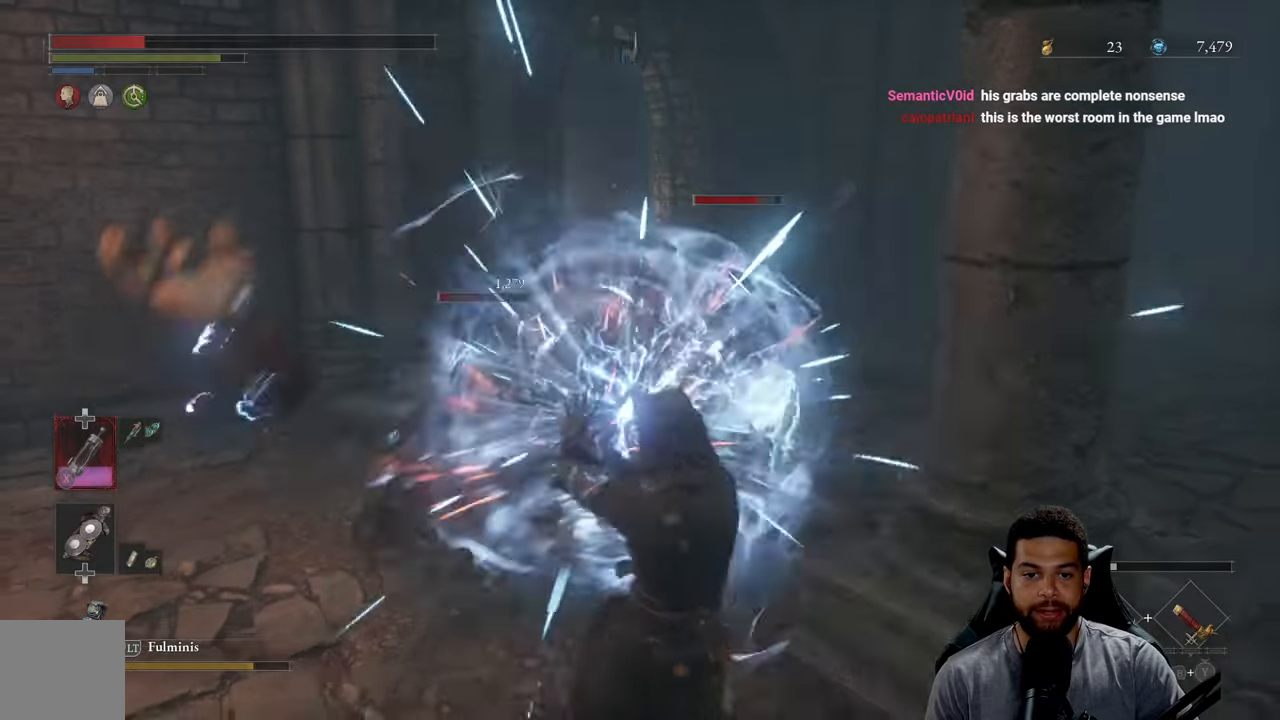
{"buttons": [], "left_stick": "down", "right_stick": "center", "events": [[17, "right_stick", "down-left"], [100, "left_stick", "left"], [117, "right_stick", "center"], [267, "B", "down"], [317, "left_stick", "down"], [350, "B", "up"], [417, "B", "down"], [500, "B", "up"]]}
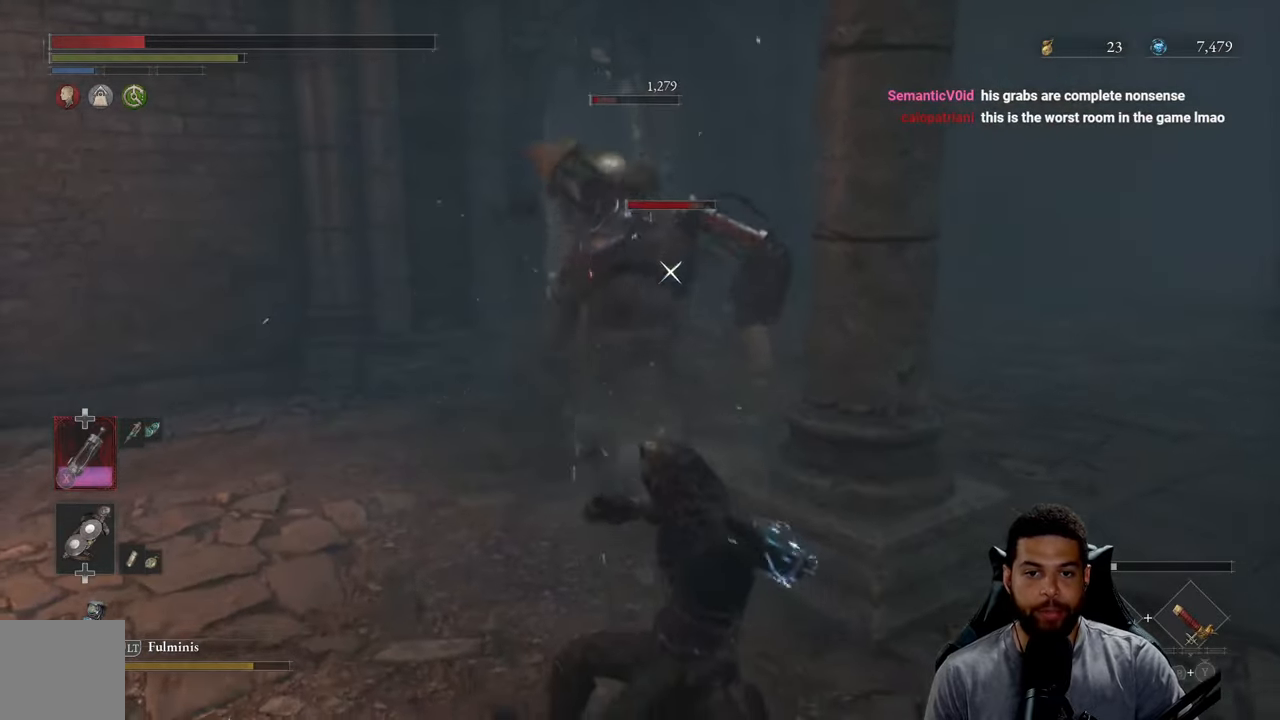
{"buttons": [], "left_stick": "down", "right_stick": "center", "events": [[400, "B", "down"], [467, "B", "up"]]}
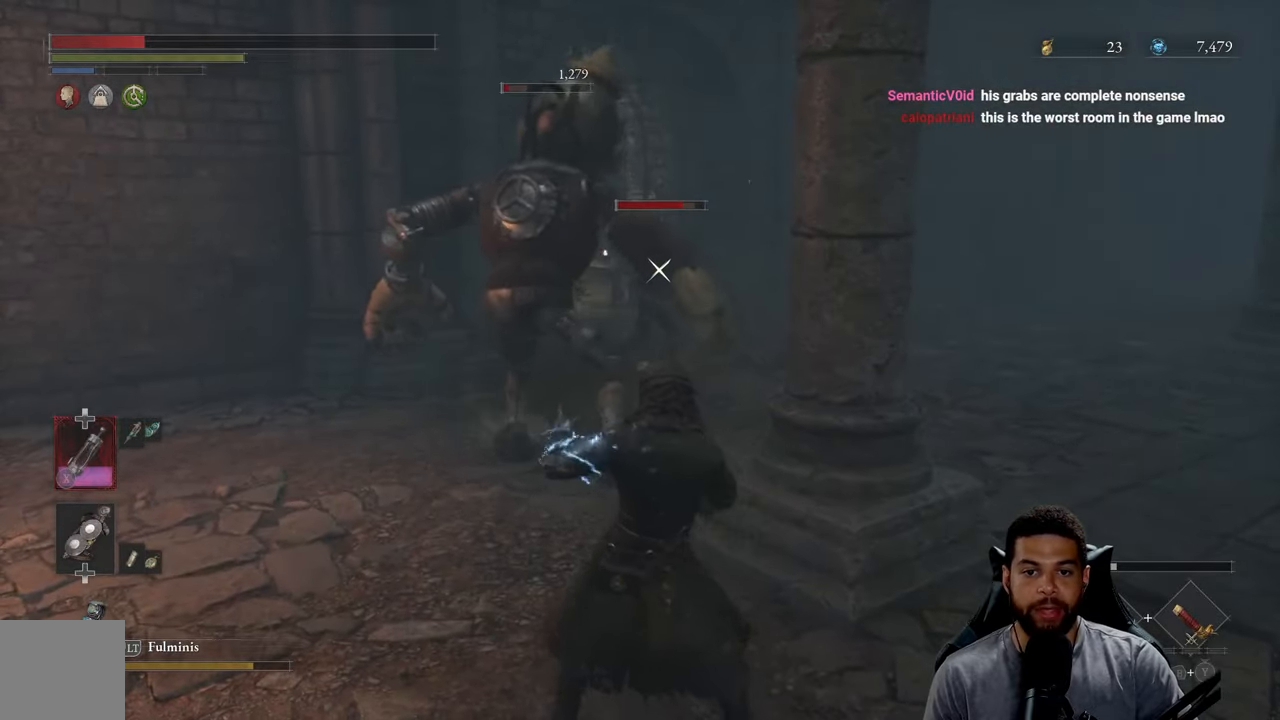
{"buttons": ["R2"], "left_stick": "up", "right_stick": "center", "events": [[200, "left_stick", "down-left"], [333, "R2", "down"], [417, "left_stick", "up-left"], [483, "left_stick", "up"]]}
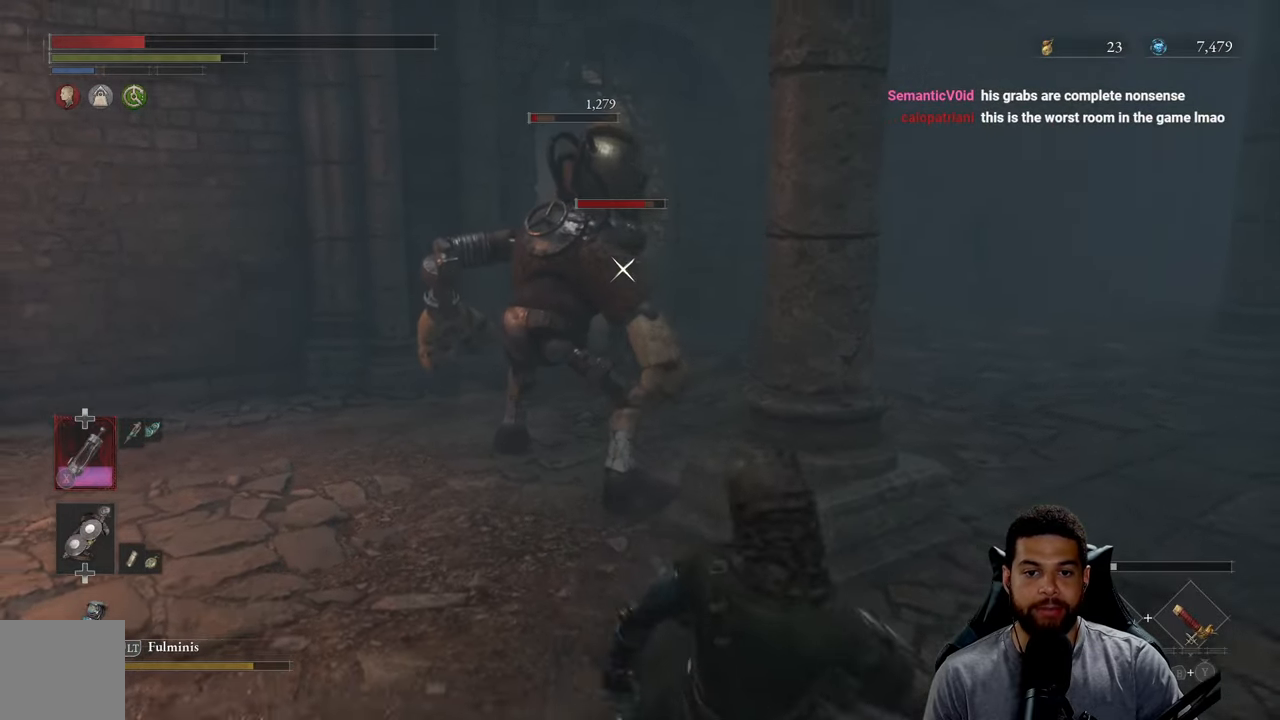
{"buttons": ["R2"], "left_stick": "up-left", "right_stick": "center", "events": [[433, "left_stick", "up-left"]]}
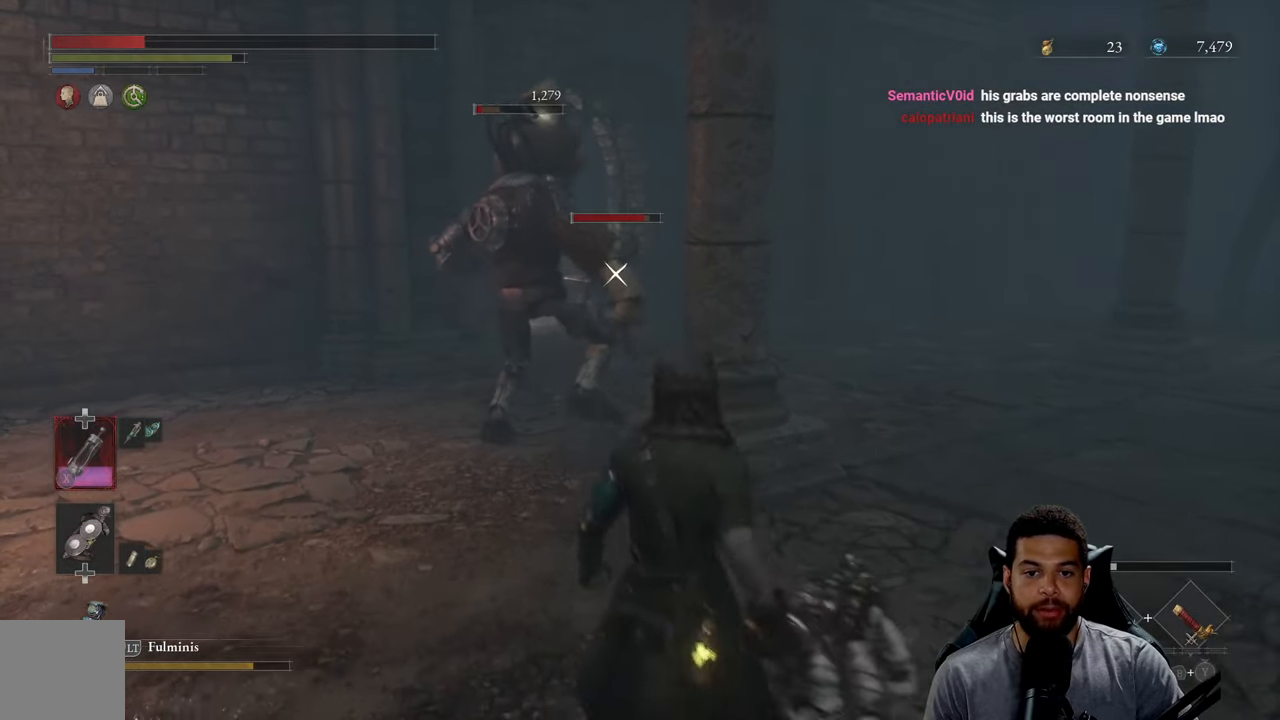
{"buttons": [], "left_stick": "up", "right_stick": "center", "events": [[100, "R2", "up"], [250, "left_stick", "up"]]}
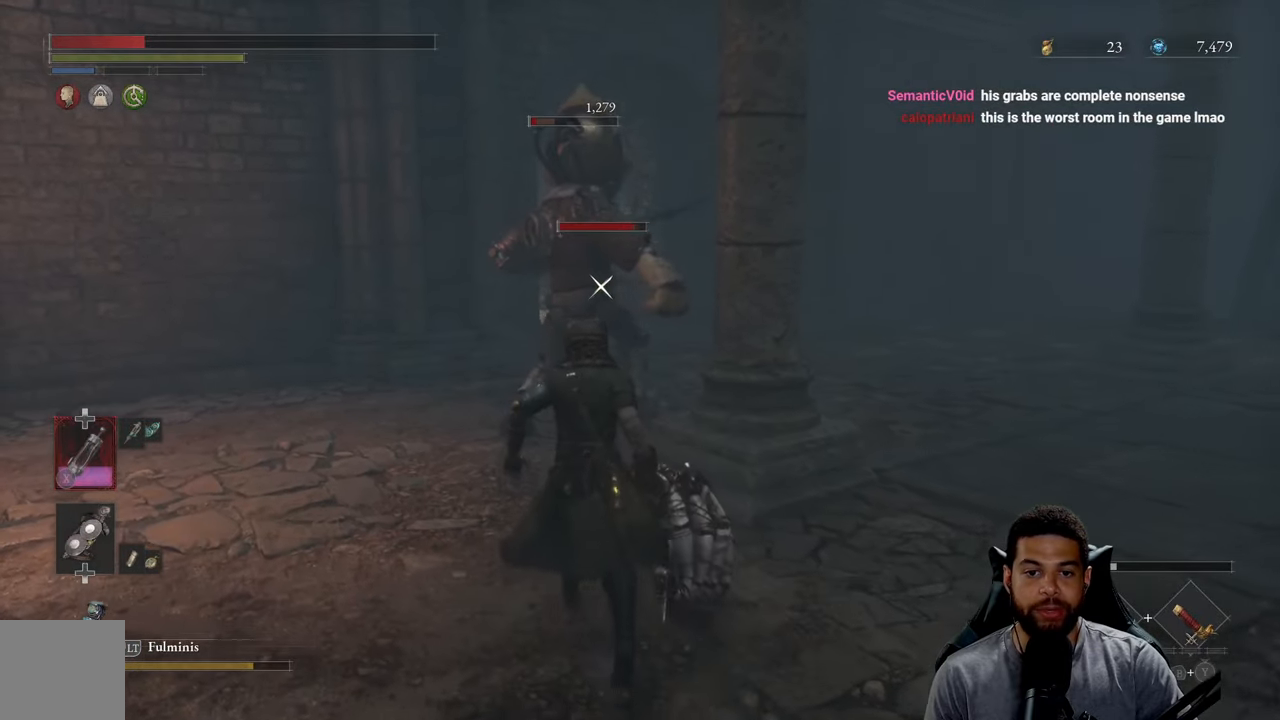
{"buttons": ["R2"], "left_stick": "up", "right_stick": "center", "events": [[283, "R2", "down"]]}